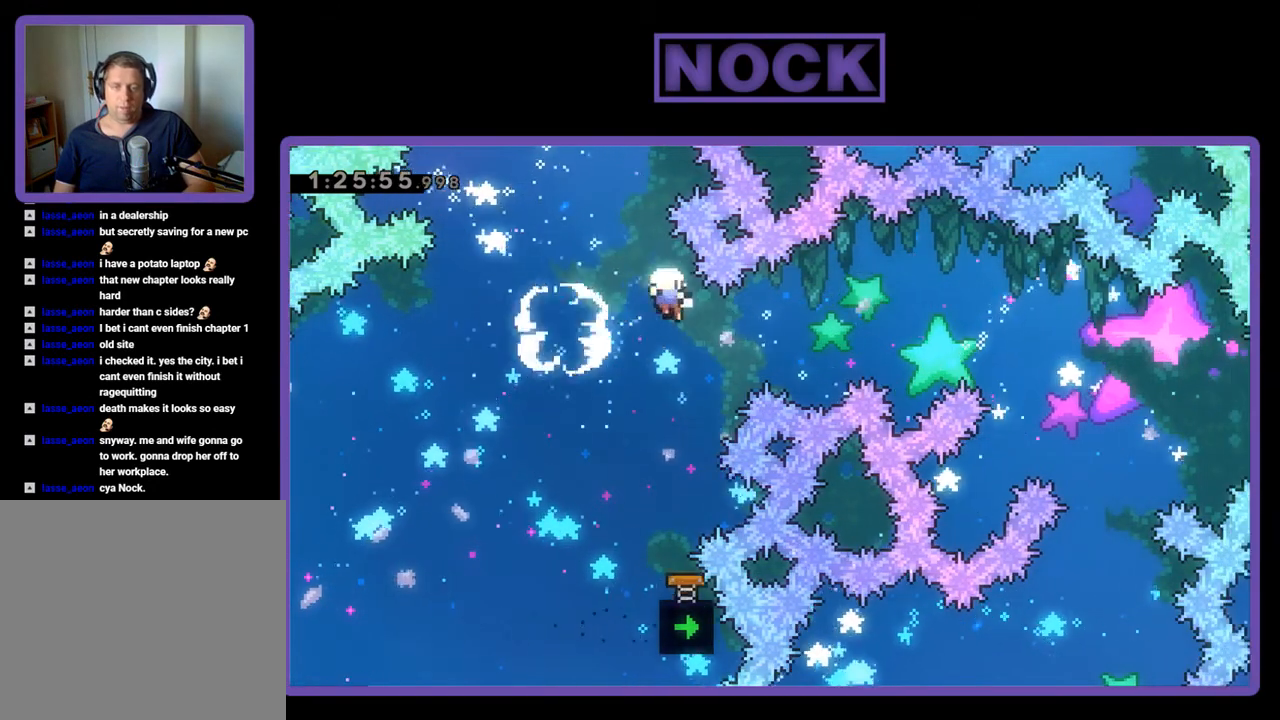
Gameplay with a controller (PlayStation layout); each line is a JSON object with the inputs held at the frame after it. "events" lists button and stick changes between this image and that frame as [ms after this image, input, new state], when the widget could be followed in between. Not read: left_stick right_stick.
{"buttons": [], "events": [[233, "DPAD_DOWN", "up"], [267, "DPAD_RIGHT", "up"], [267, "R2", "up"]]}
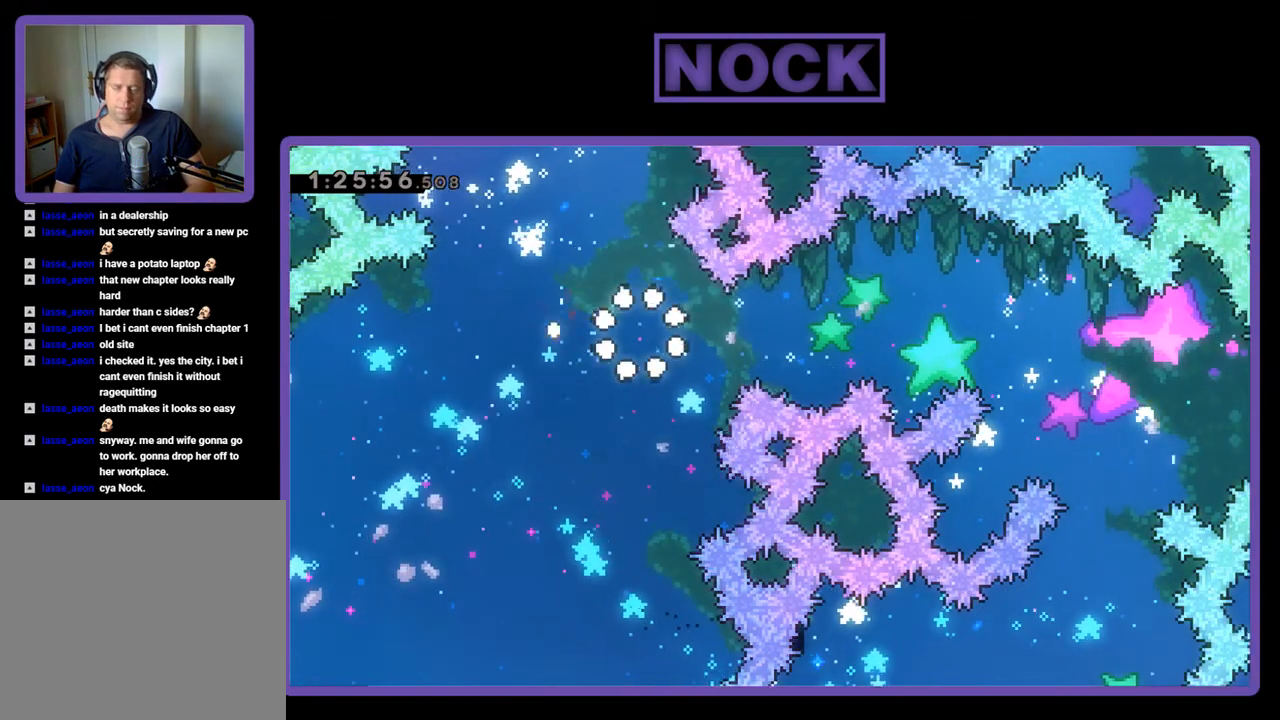
{"buttons": [], "events": []}
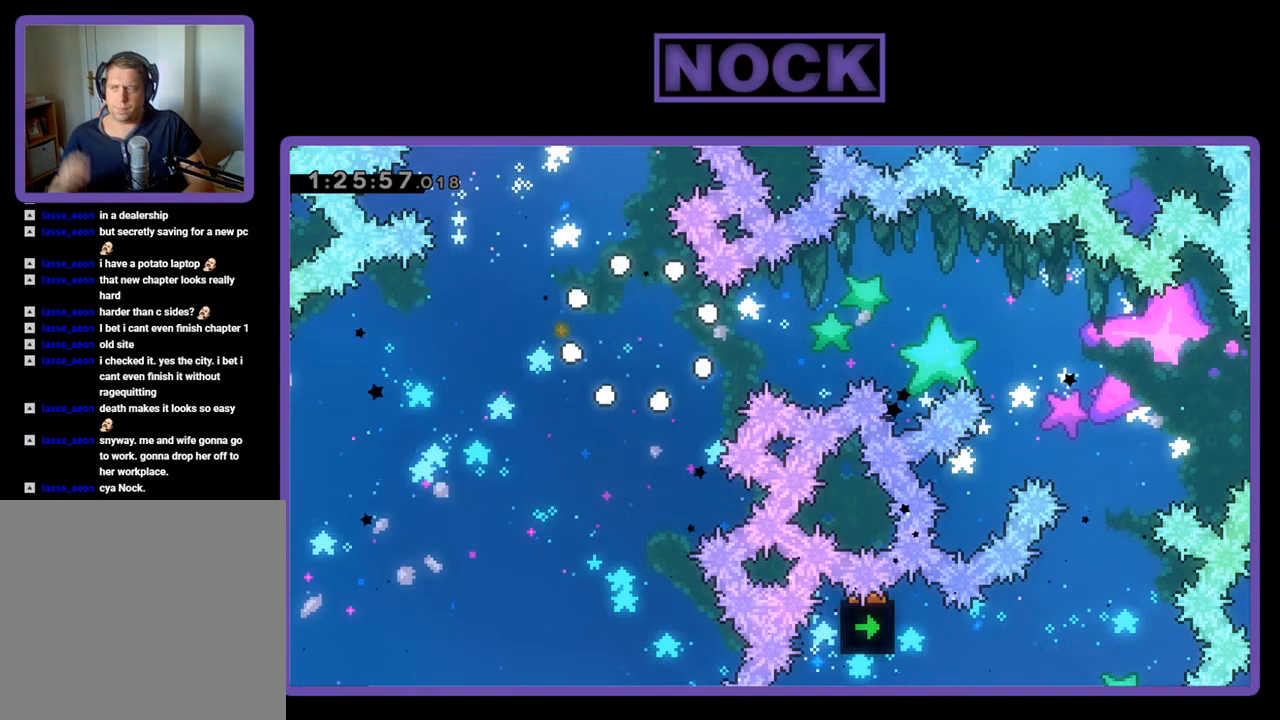
{"buttons": [], "events": []}
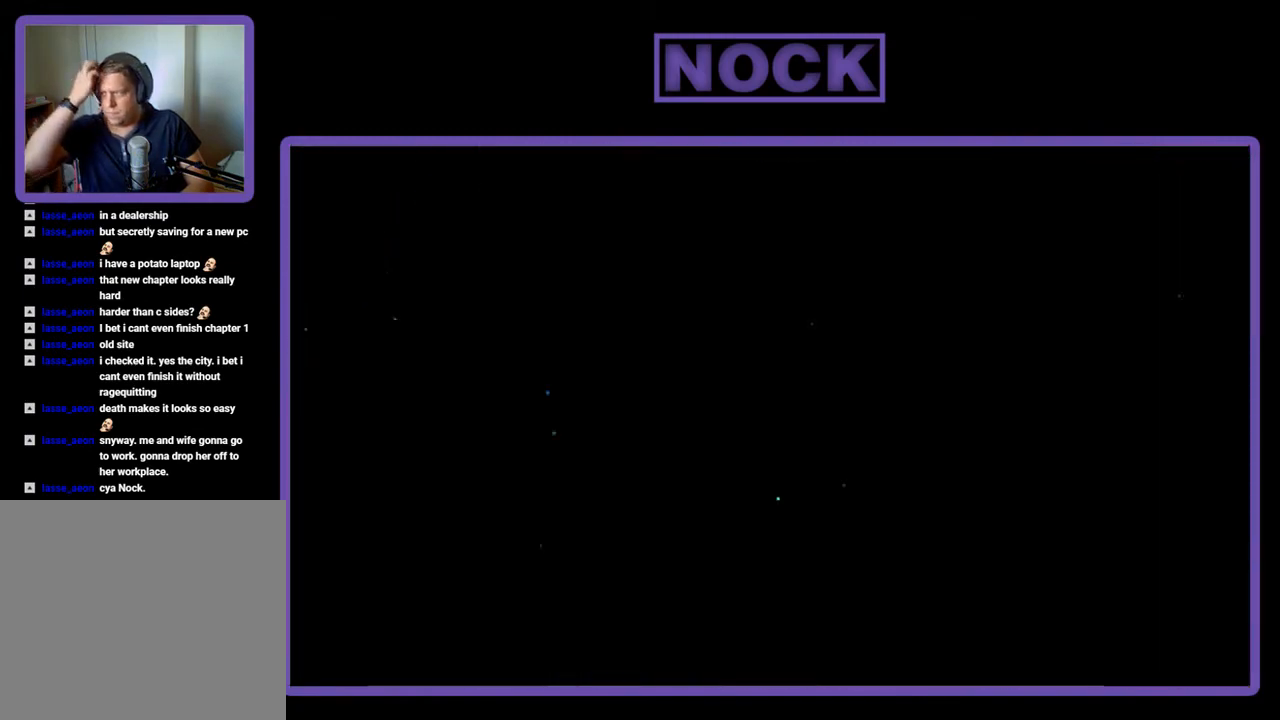
{"buttons": [], "events": []}
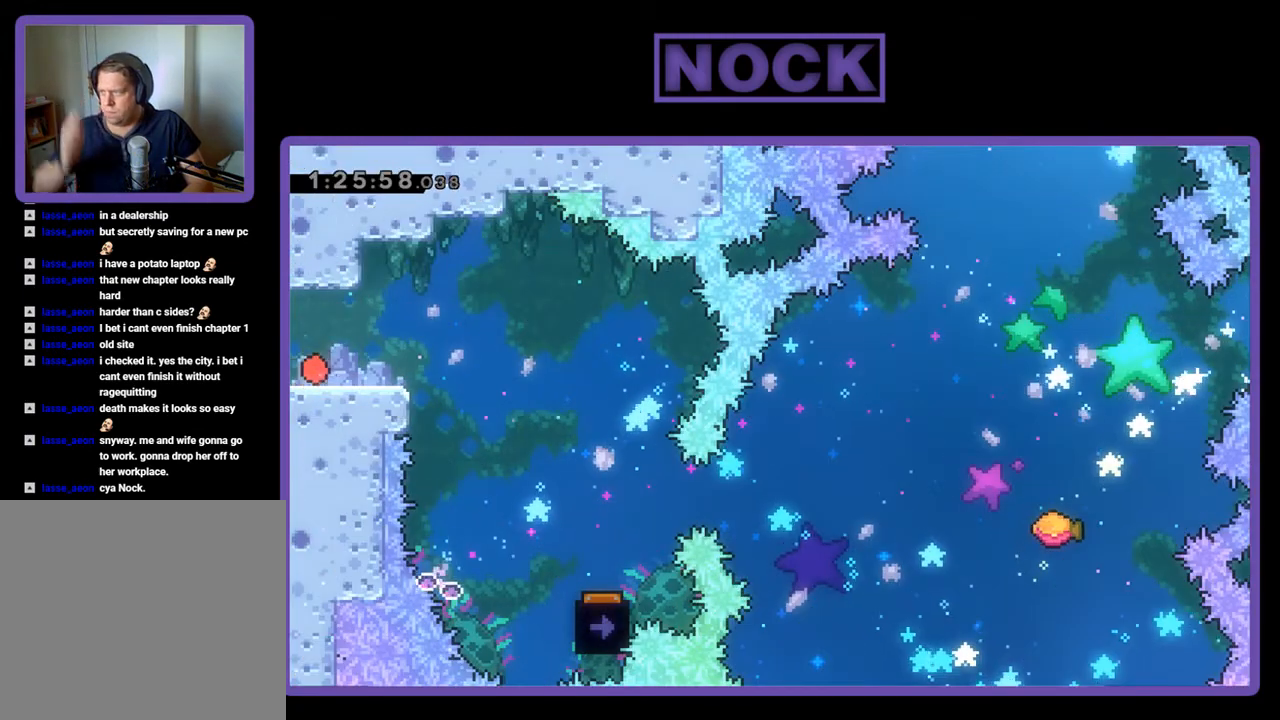
{"buttons": [], "events": []}
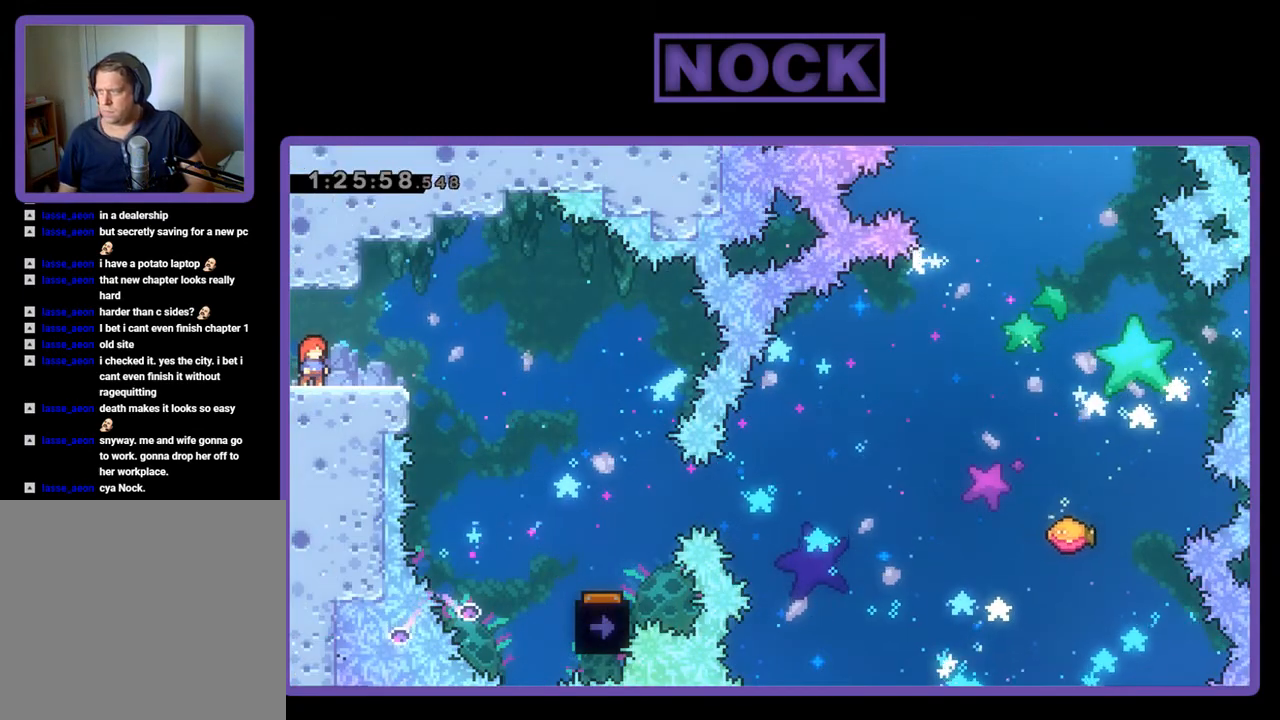
{"buttons": [], "events": []}
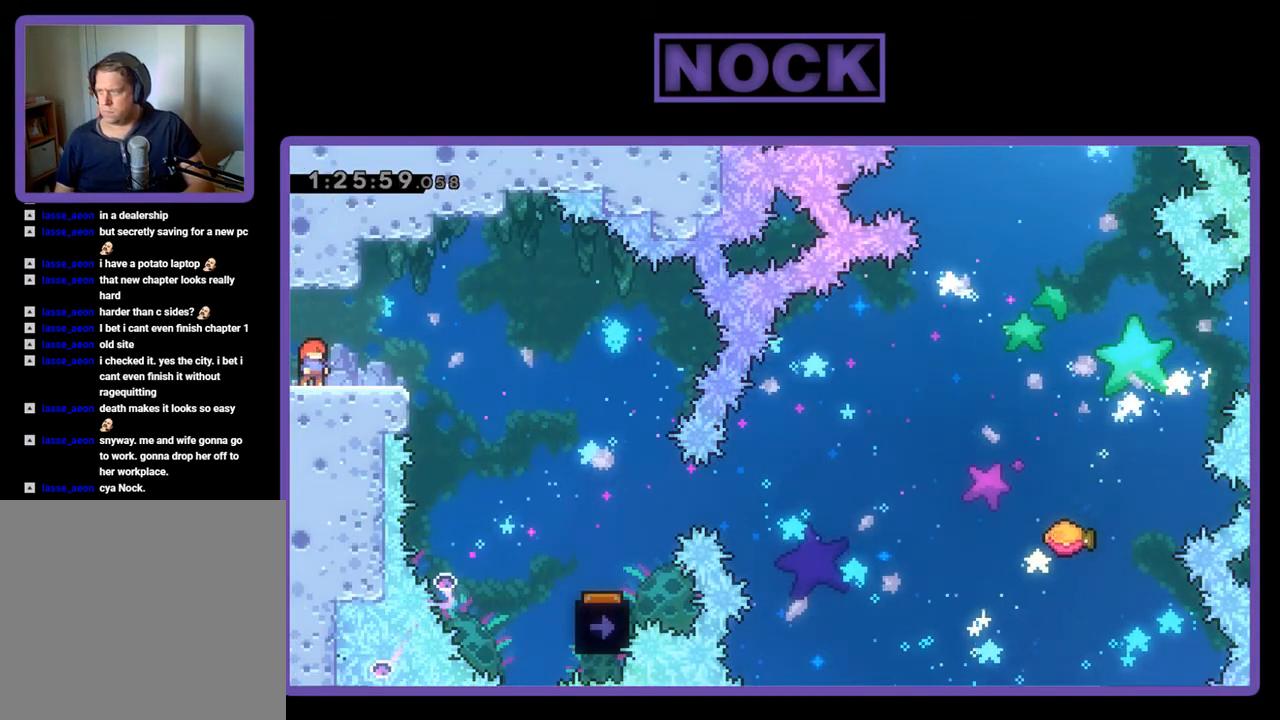
{"buttons": ["R2"], "events": [[467, "R2", "down"]]}
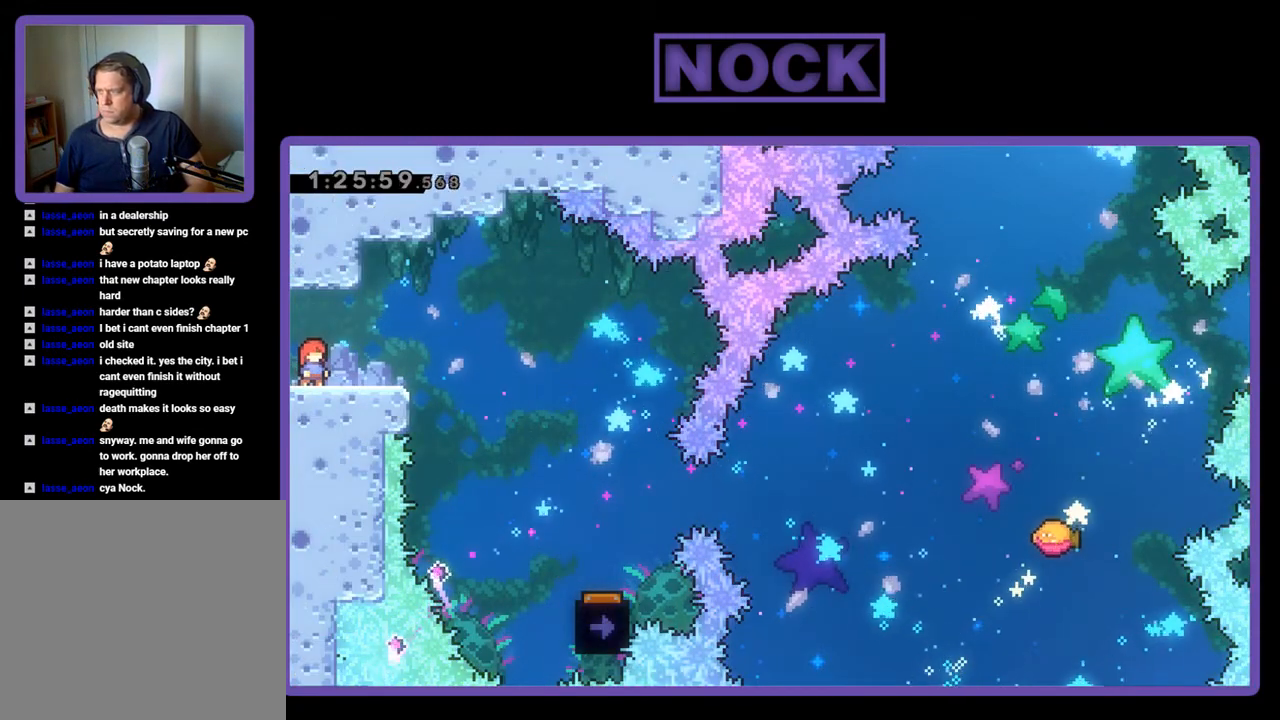
{"buttons": ["CROSS", "R2", "DPAD_RIGHT"], "events": [[467, "CROSS", "down"], [500, "DPAD_RIGHT", "down"]]}
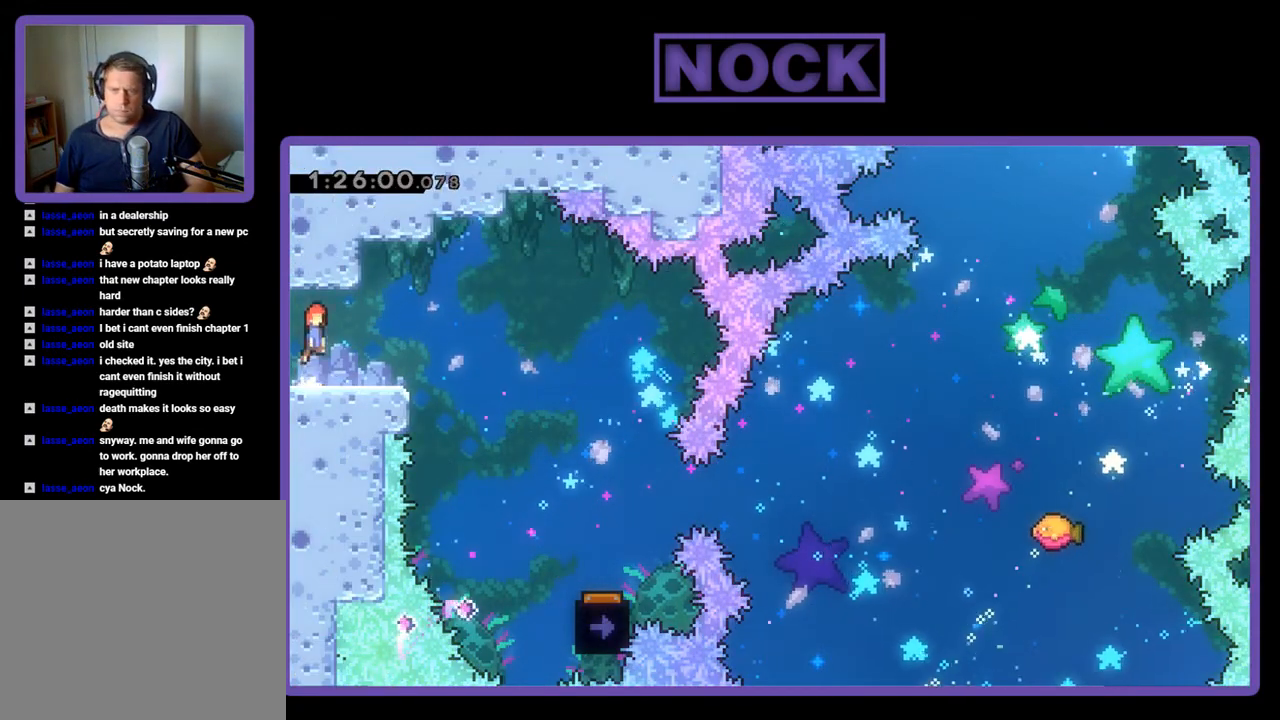
{"buttons": ["R2", "DPAD_RIGHT"], "events": [[100, "CROSS", "up"]]}
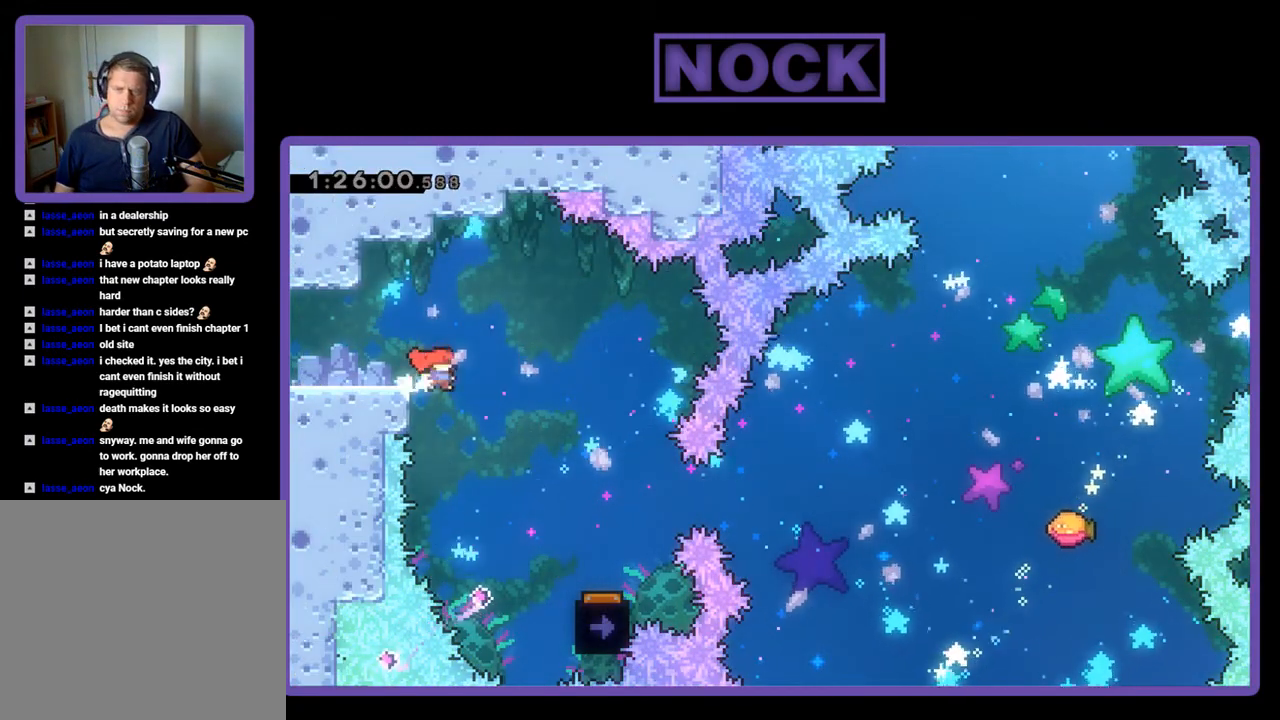
{"buttons": ["R2", "DPAD_RIGHT"], "events": []}
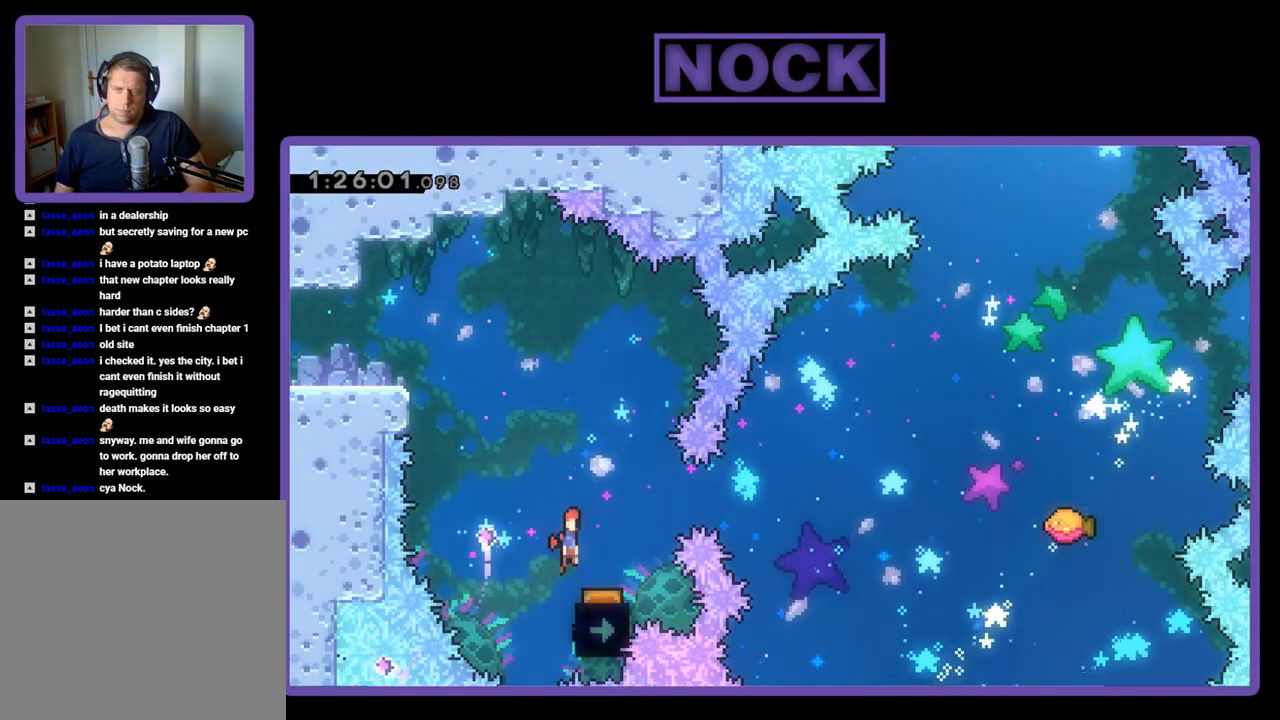
{"buttons": ["R2", "DPAD_LEFT"], "events": [[367, "DPAD_RIGHT", "up"], [500, "DPAD_LEFT", "down"]]}
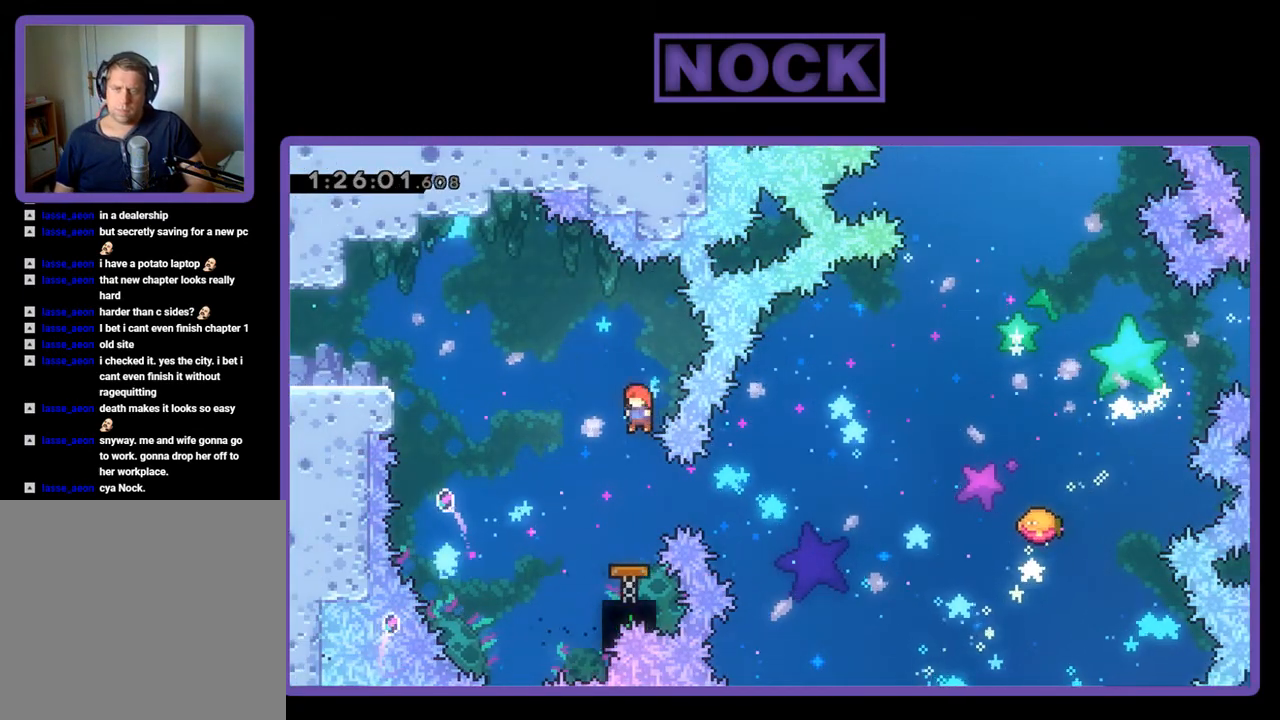
{"buttons": ["R2"], "events": [[167, "DPAD_LEFT", "up"], [233, "DPAD_RIGHT", "down"], [300, "CIRCLE", "down"], [433, "CIRCLE", "up"], [467, "DPAD_RIGHT", "up"]]}
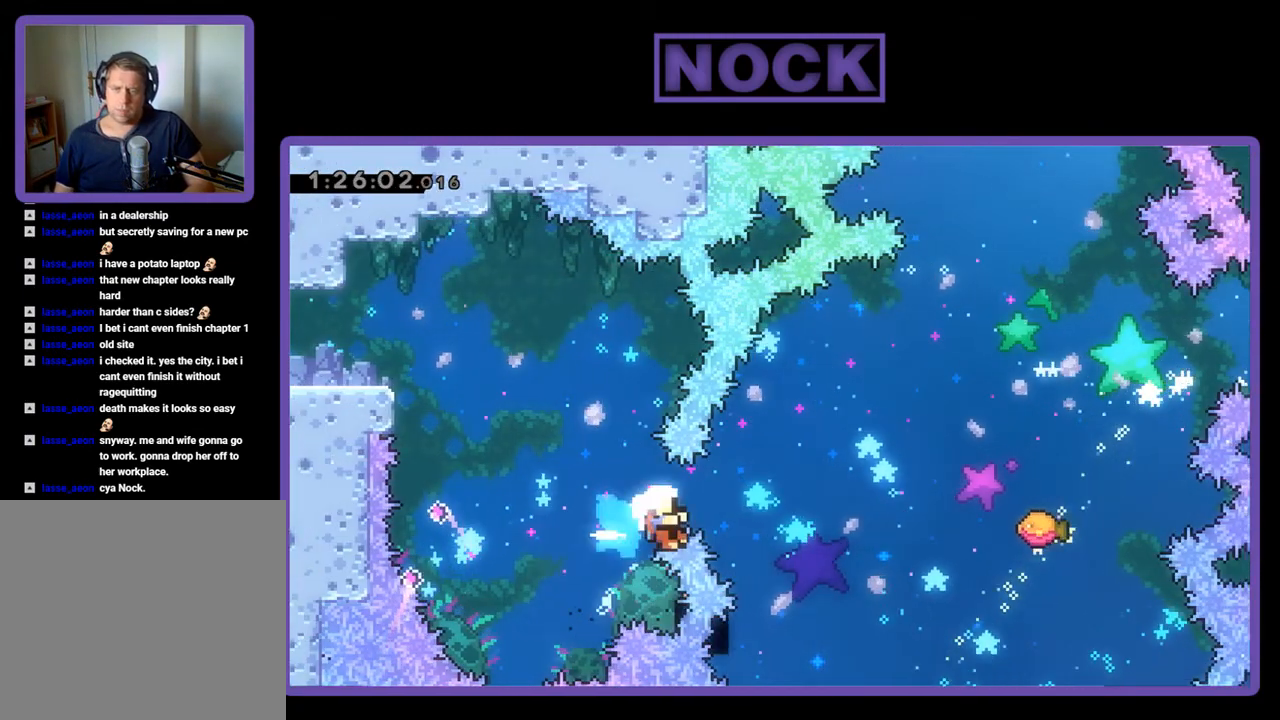
{"buttons": [], "events": [[200, "DPAD_RIGHT", "down"], [300, "DPAD_RIGHT", "up"], [300, "R2", "up"]]}
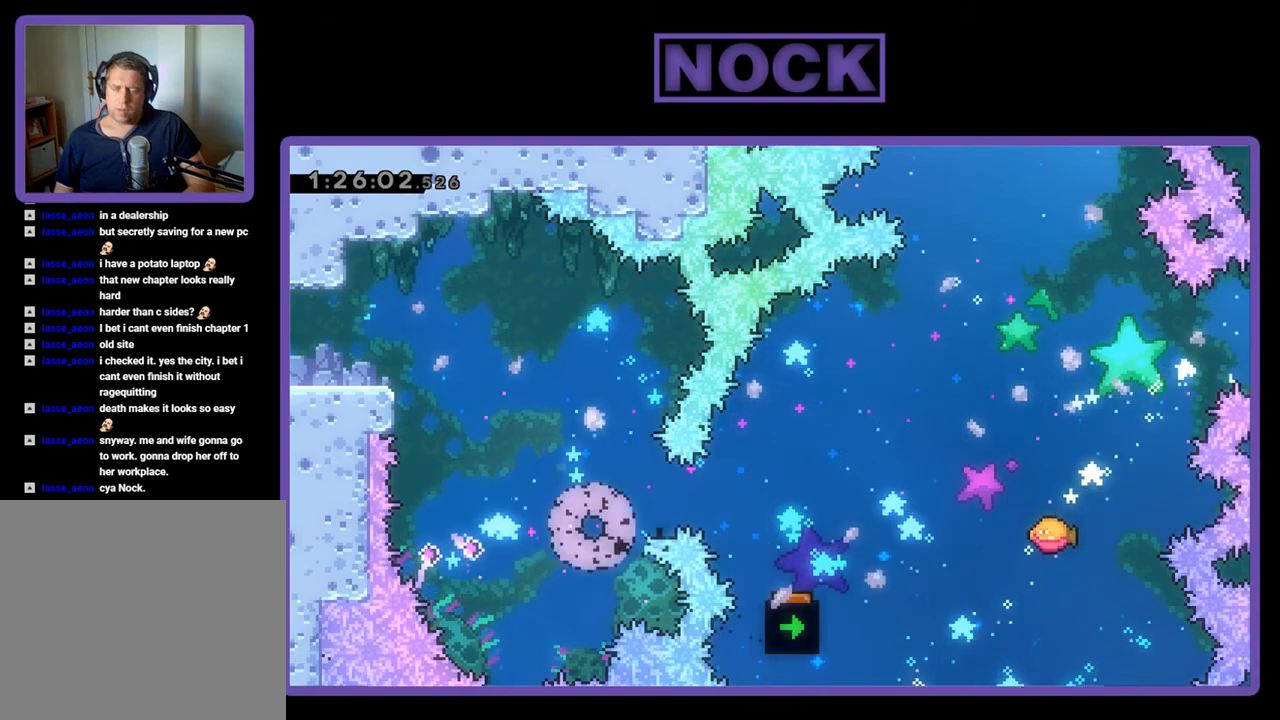
{"buttons": [], "events": []}
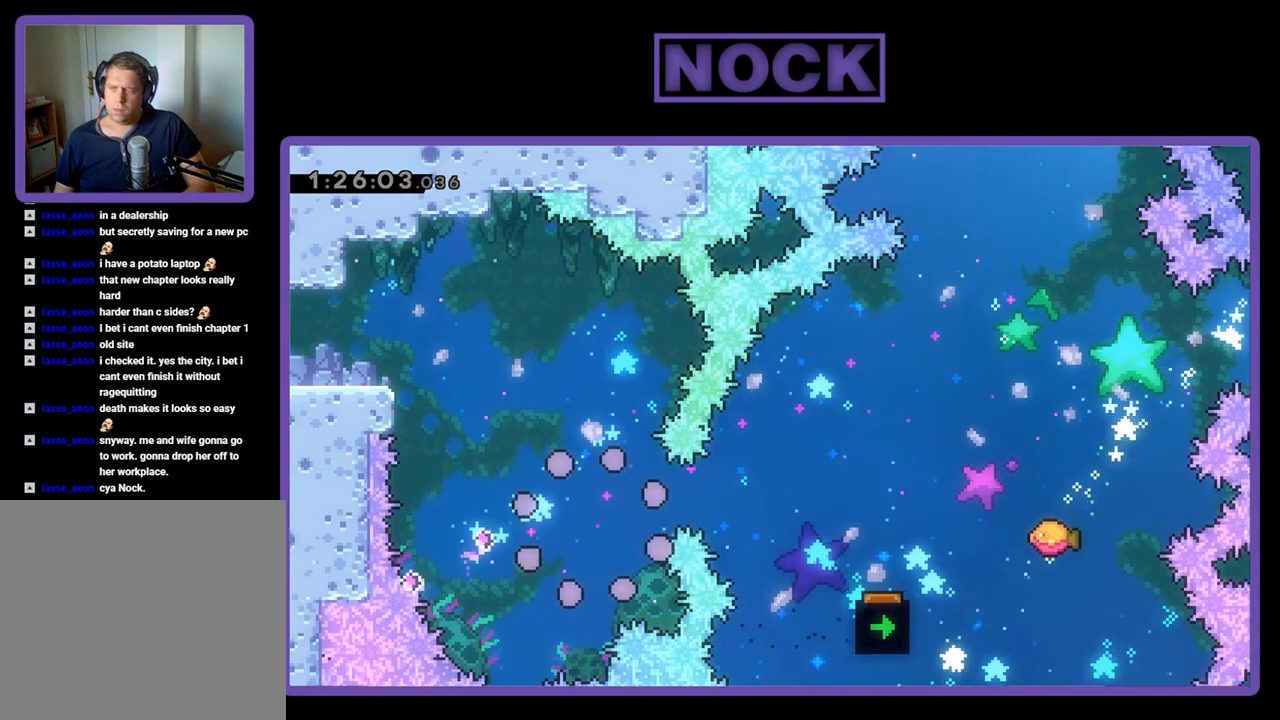
{"buttons": [], "events": []}
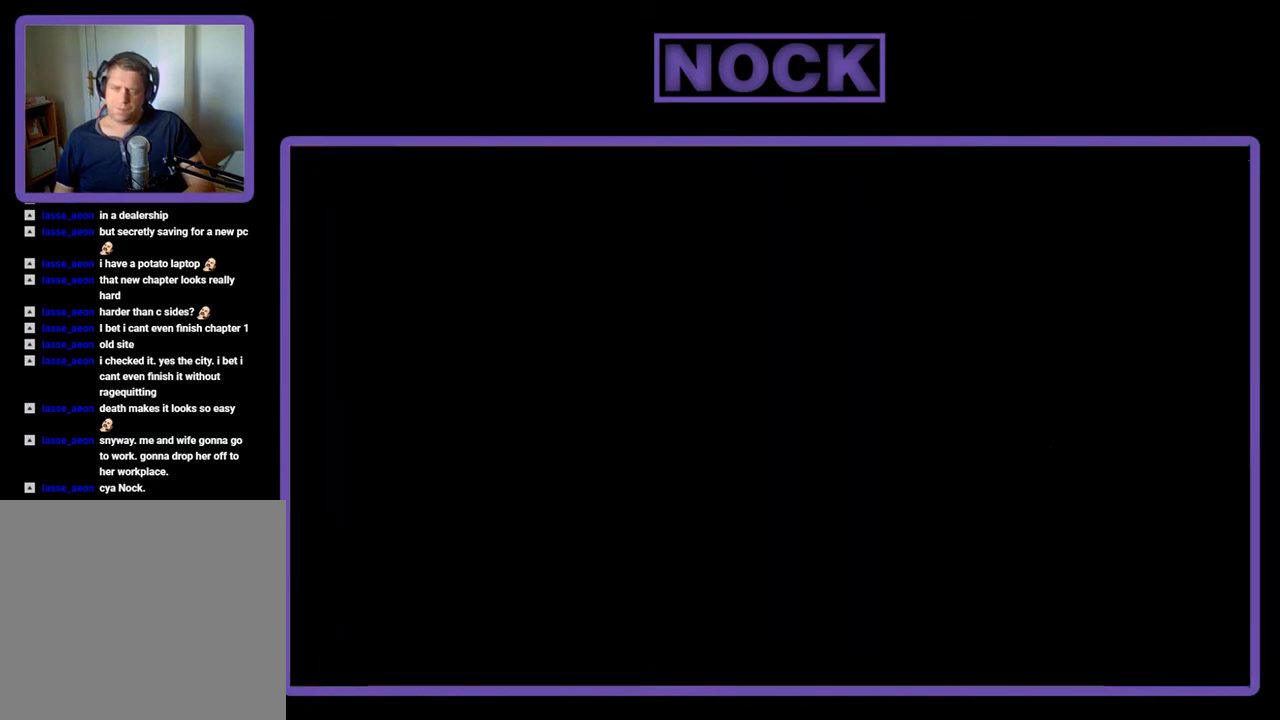
{"buttons": [], "events": []}
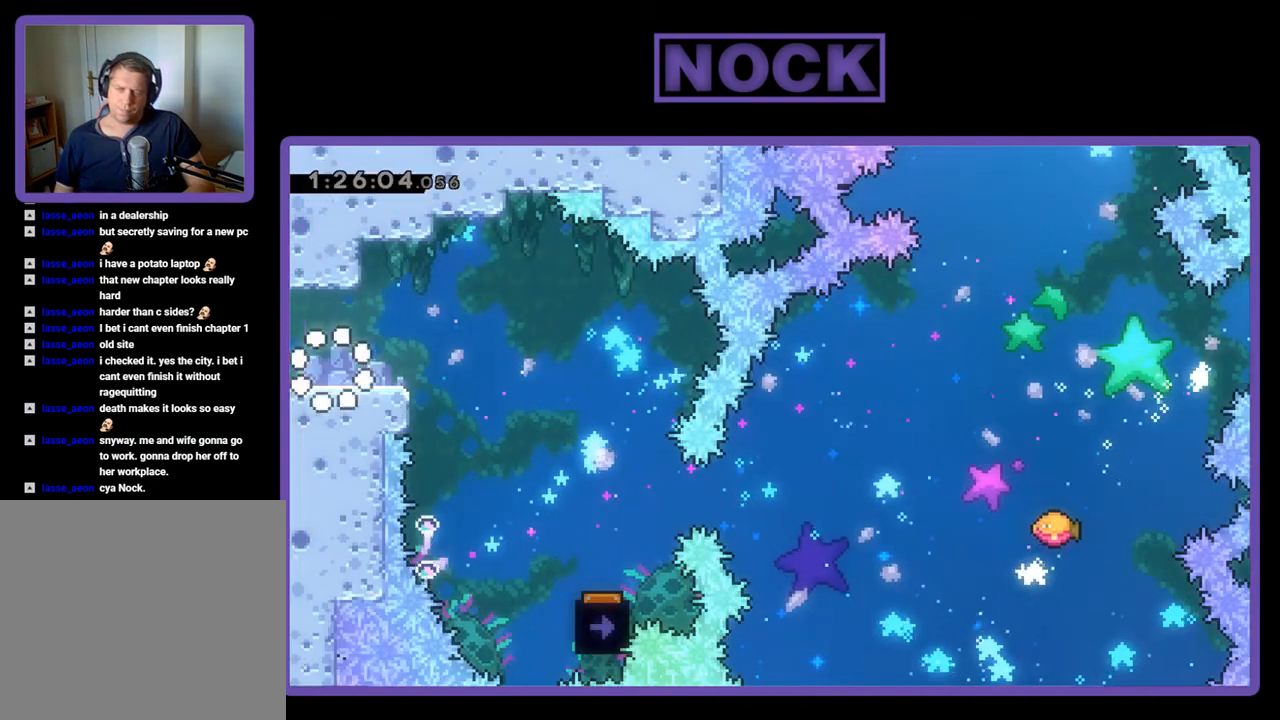
{"buttons": ["CROSS"], "events": [[400, "CROSS", "down"]]}
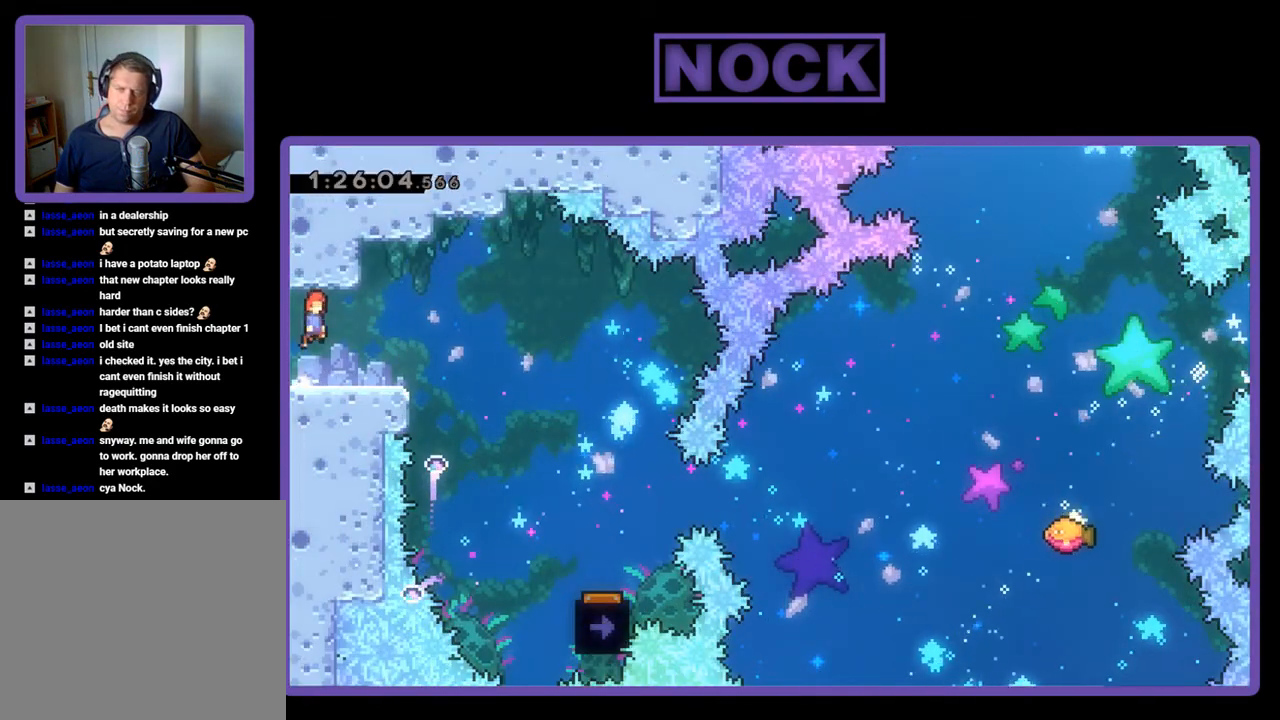
{"buttons": ["CROSS", "CIRCLE", "DPAD_DOWN", "DPAD_RIGHT"], "events": [[100, "CROSS", "up"], [200, "DPAD_DOWN", "down"], [233, "DPAD_RIGHT", "down"], [300, "CIRCLE", "down"], [433, "CIRCLE", "up"], [500, "CIRCLE", "down"], [500, "CROSS", "down"]]}
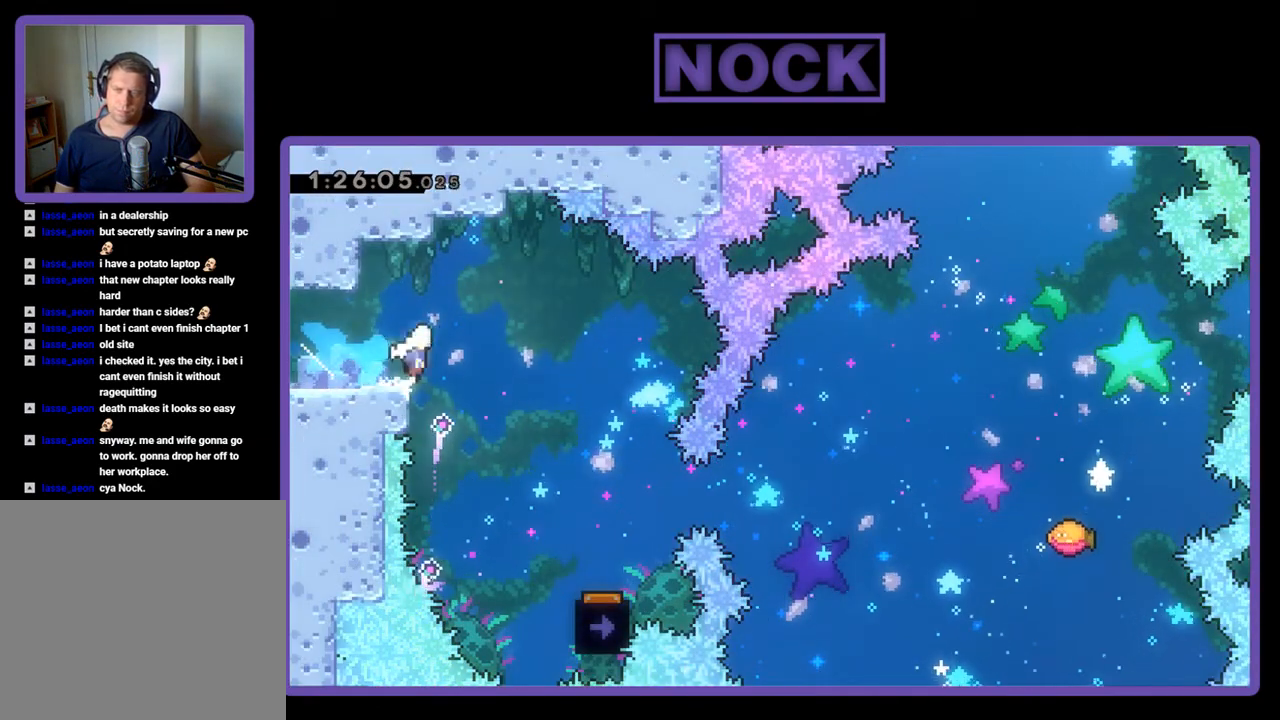
{"buttons": ["R2", "DPAD_LEFT"], "events": [[67, "DPAD_DOWN", "up"], [67, "R2", "down"], [133, "CROSS", "up"], [133, "DPAD_RIGHT", "up"], [133, "DPAD_UP", "down"], [167, "CIRCLE", "up"], [167, "DPAD_UP", "up"], [300, "DPAD_LEFT", "down"]]}
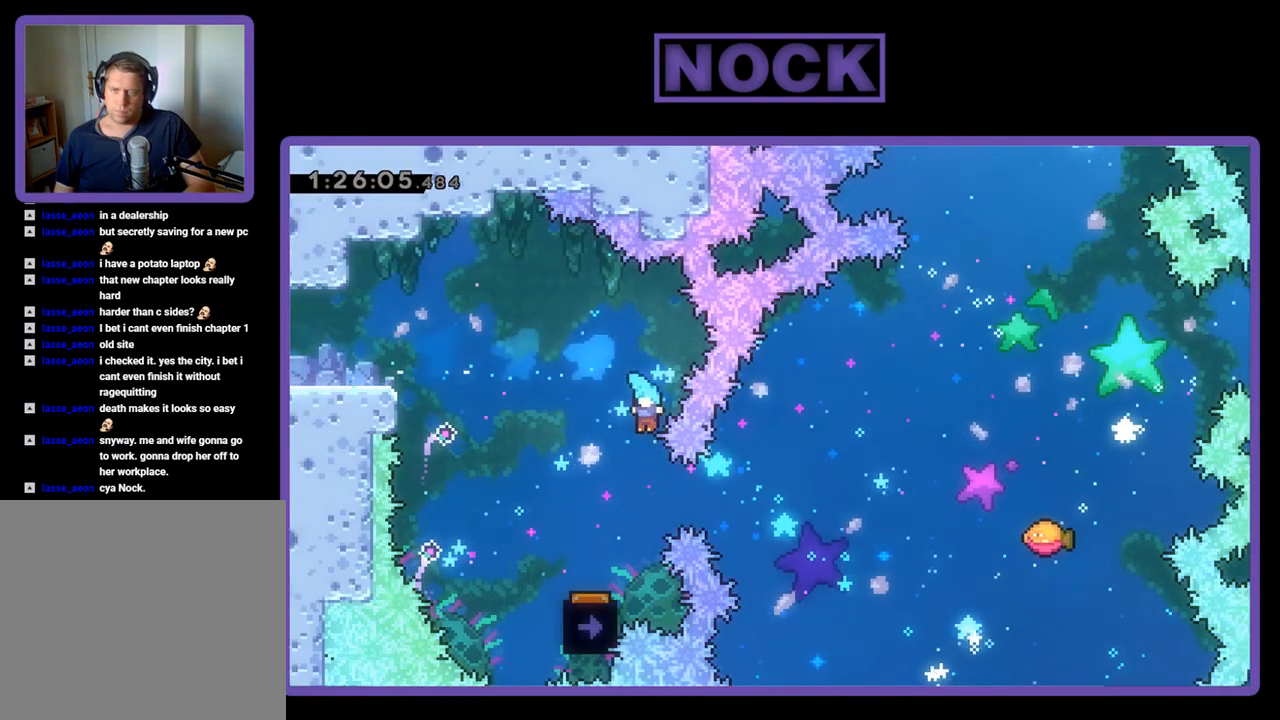
{"buttons": ["R2", "DPAD_RIGHT"], "events": [[200, "DPAD_LEFT", "up"], [400, "DPAD_RIGHT", "down"]]}
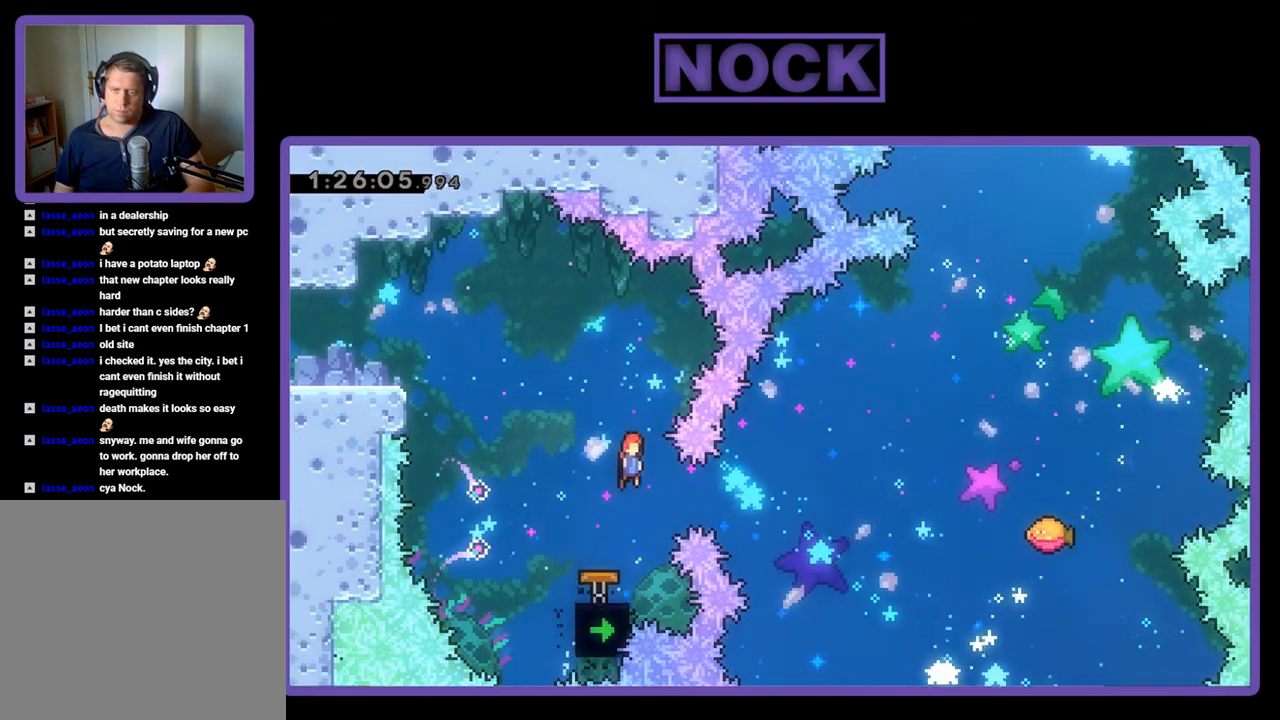
{"buttons": ["R2"], "events": [[67, "DPAD_RIGHT", "up"]]}
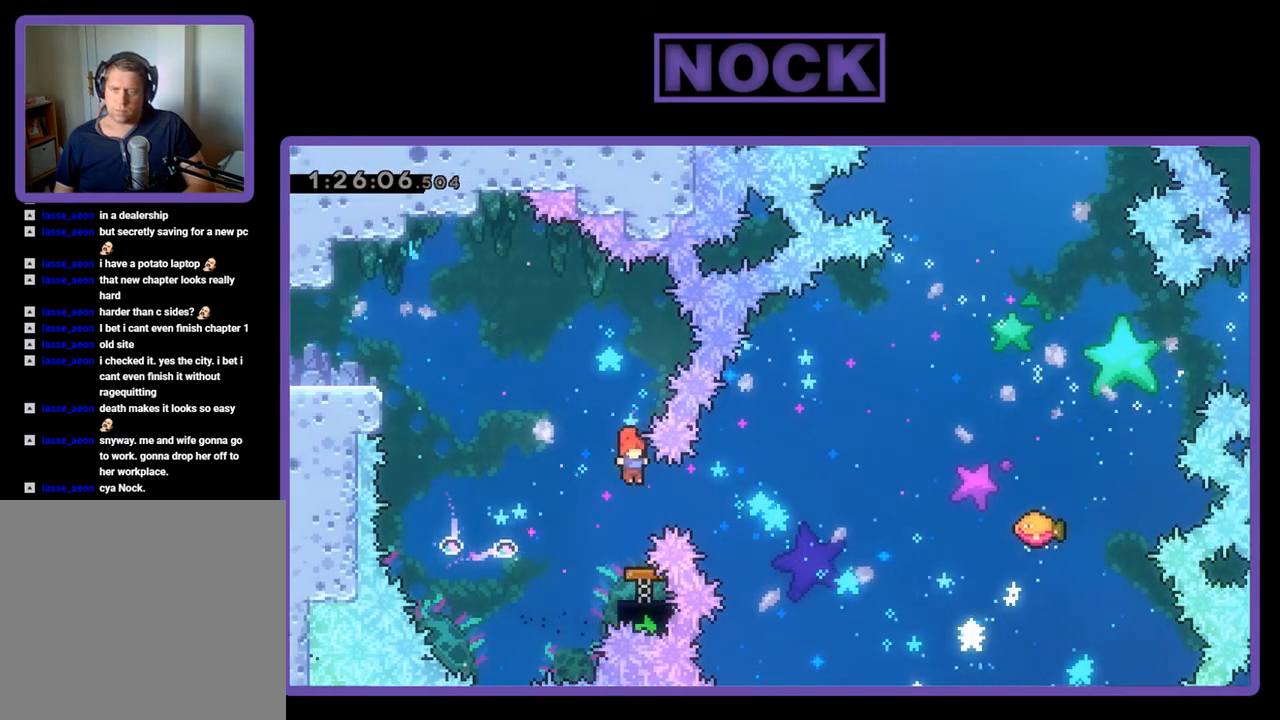
{"buttons": ["R2", "DPAD_LEFT"], "events": [[100, "CIRCLE", "down"], [100, "DPAD_RIGHT", "down"], [200, "DPAD_RIGHT", "up"], [233, "CIRCLE", "up"], [400, "DPAD_LEFT", "down"]]}
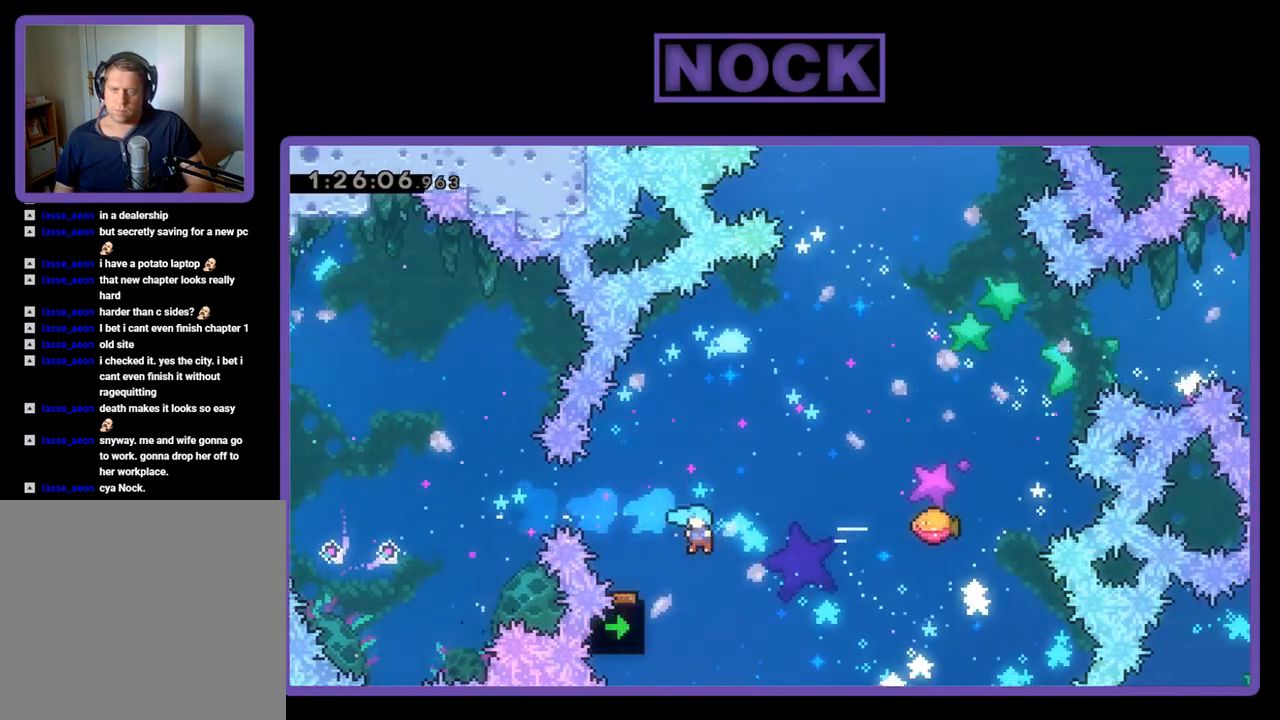
{"buttons": ["R2", "DPAD_UP"], "events": [[167, "DPAD_LEFT", "up"], [233, "DPAD_RIGHT", "down"], [400, "DPAD_UP", "down"], [500, "DPAD_RIGHT", "up"]]}
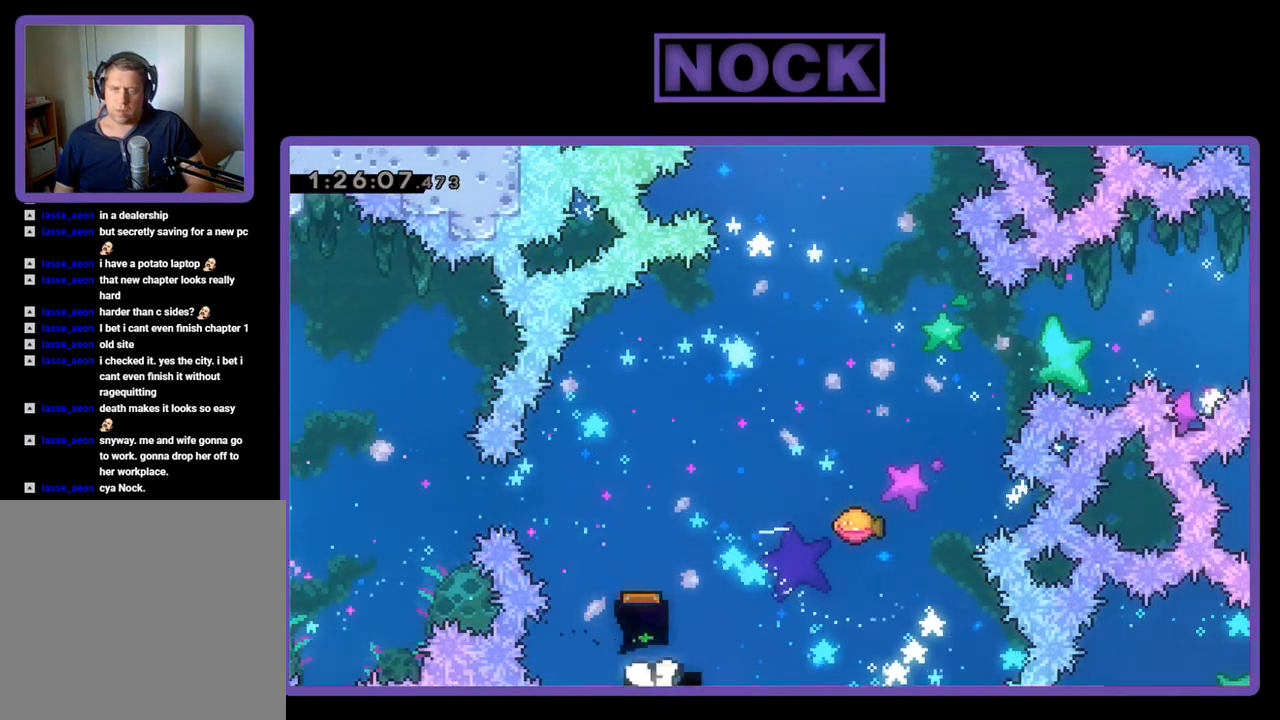
{"buttons": [], "events": [[33, "CROSS", "down"], [167, "R2", "up"], [200, "CROSS", "up"], [200, "DPAD_UP", "up"]]}
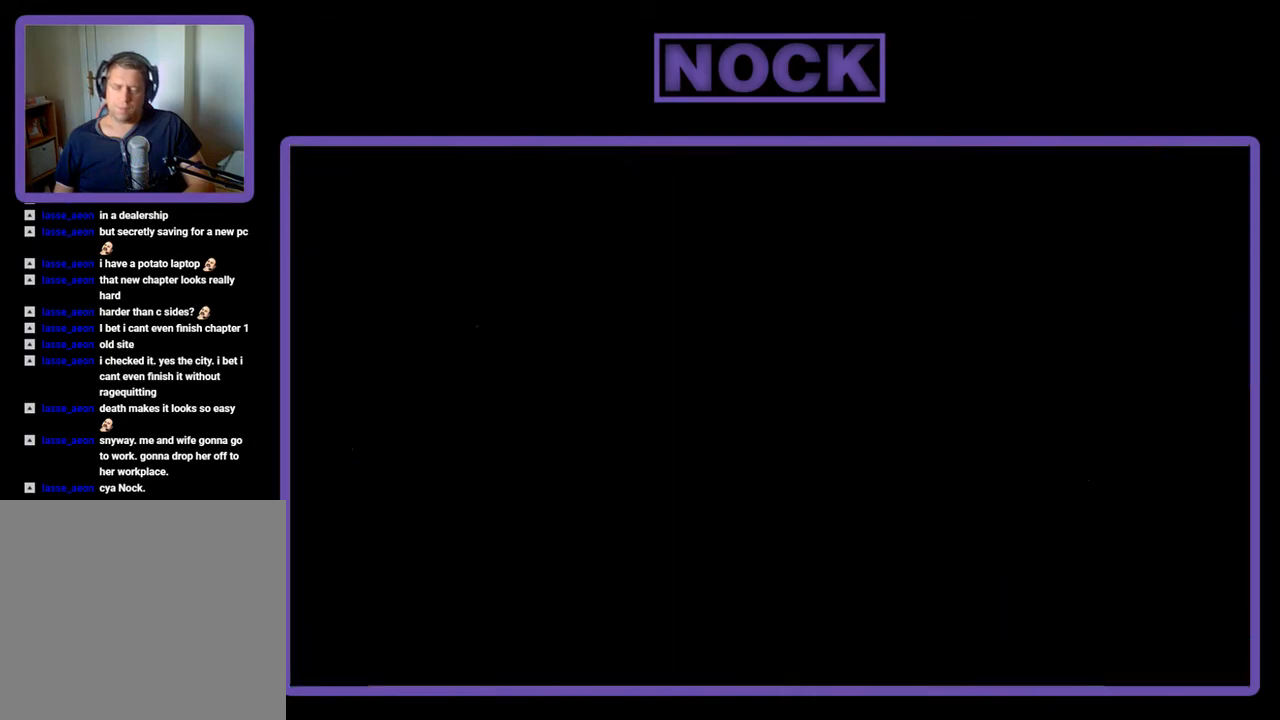
{"buttons": [], "events": []}
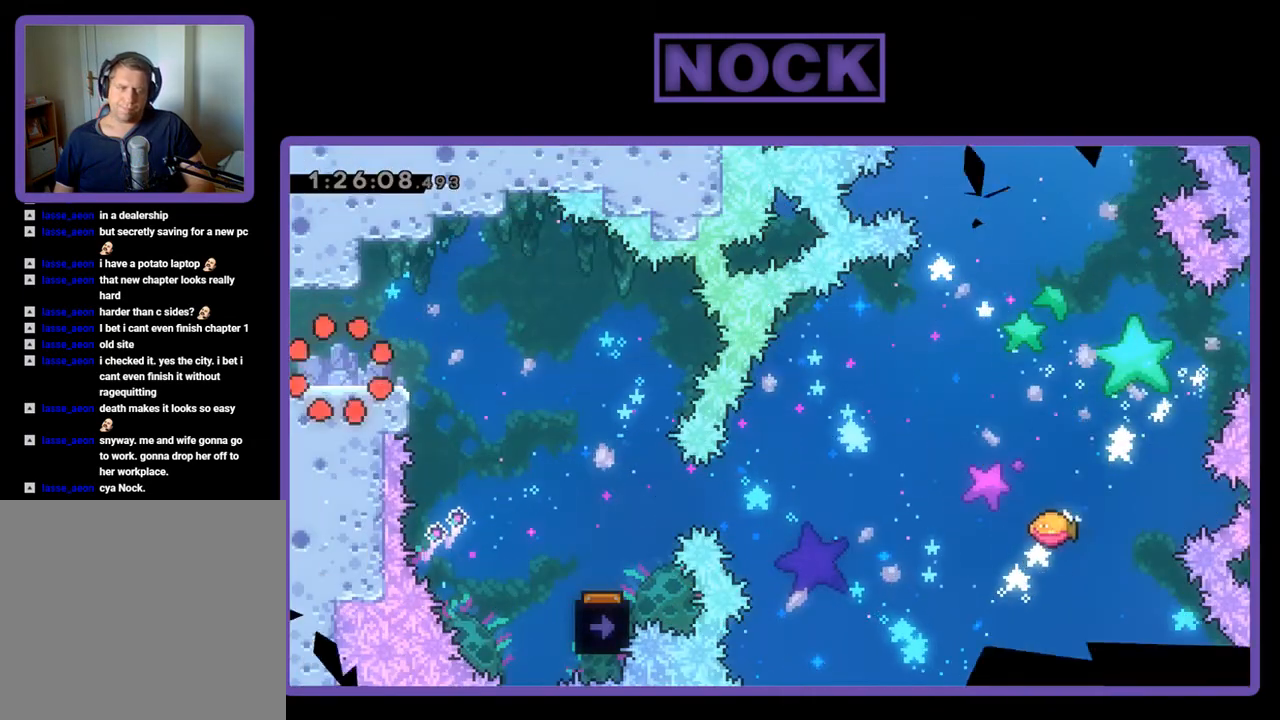
{"buttons": ["R2", "DPAD_RIGHT"], "events": [[67, "R2", "down"], [167, "DPAD_RIGHT", "down"], [367, "CROSS", "down"], [467, "CROSS", "up"]]}
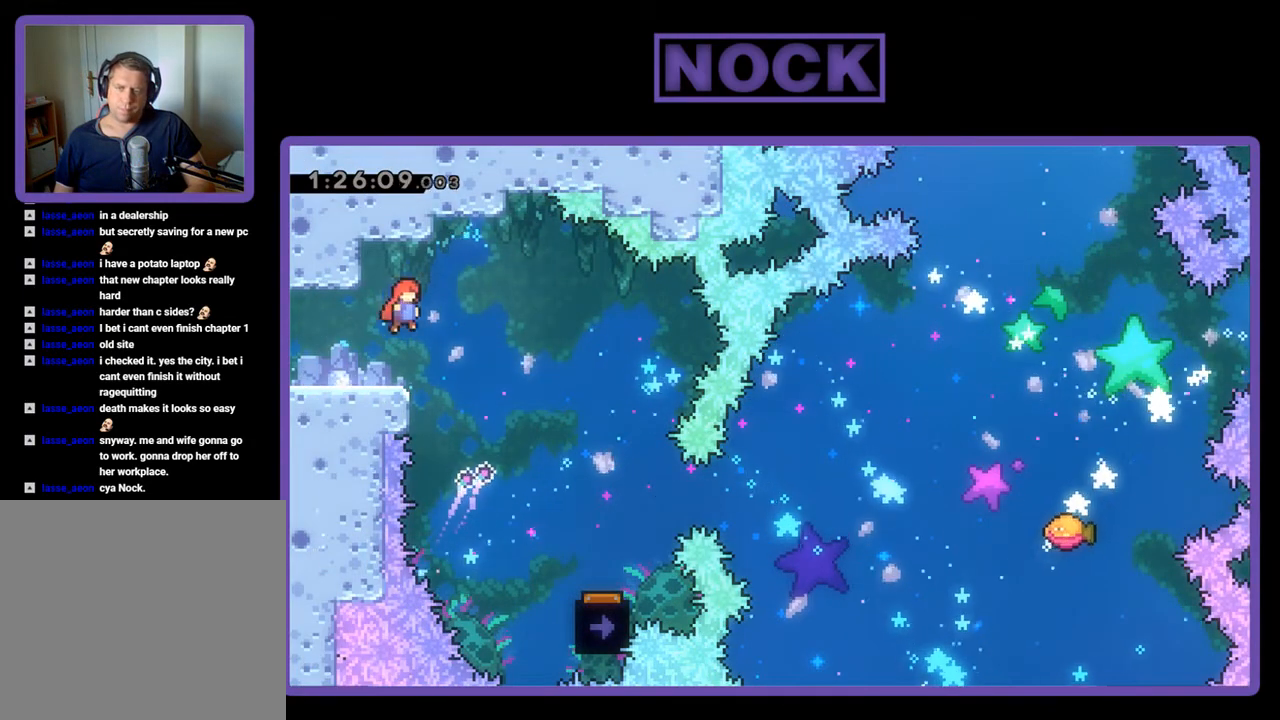
{"buttons": ["R2", "DPAD_RIGHT"], "events": []}
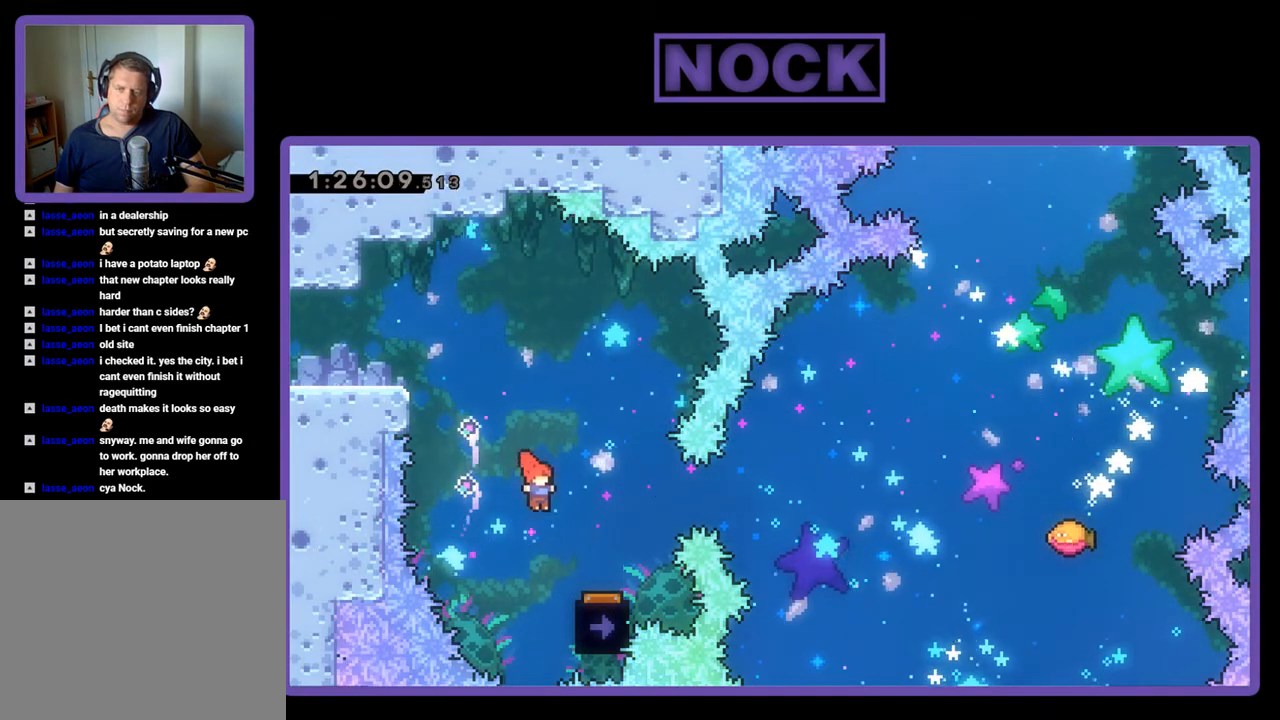
{"buttons": ["R2"], "events": [[167, "DPAD_RIGHT", "up"], [233, "DPAD_LEFT", "down"], [333, "DPAD_LEFT", "up"]]}
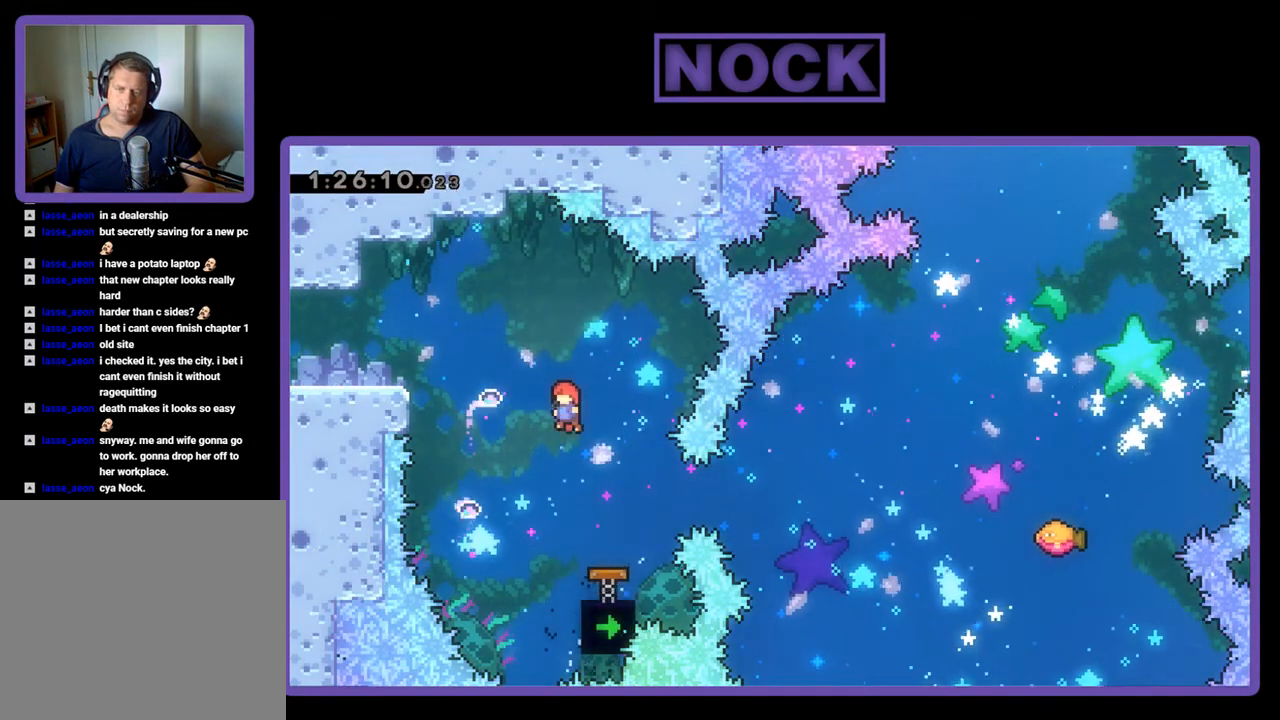
{"buttons": ["CIRCLE", "R2", "DPAD_RIGHT"], "events": [[333, "DPAD_RIGHT", "down"], [400, "CIRCLE", "down"]]}
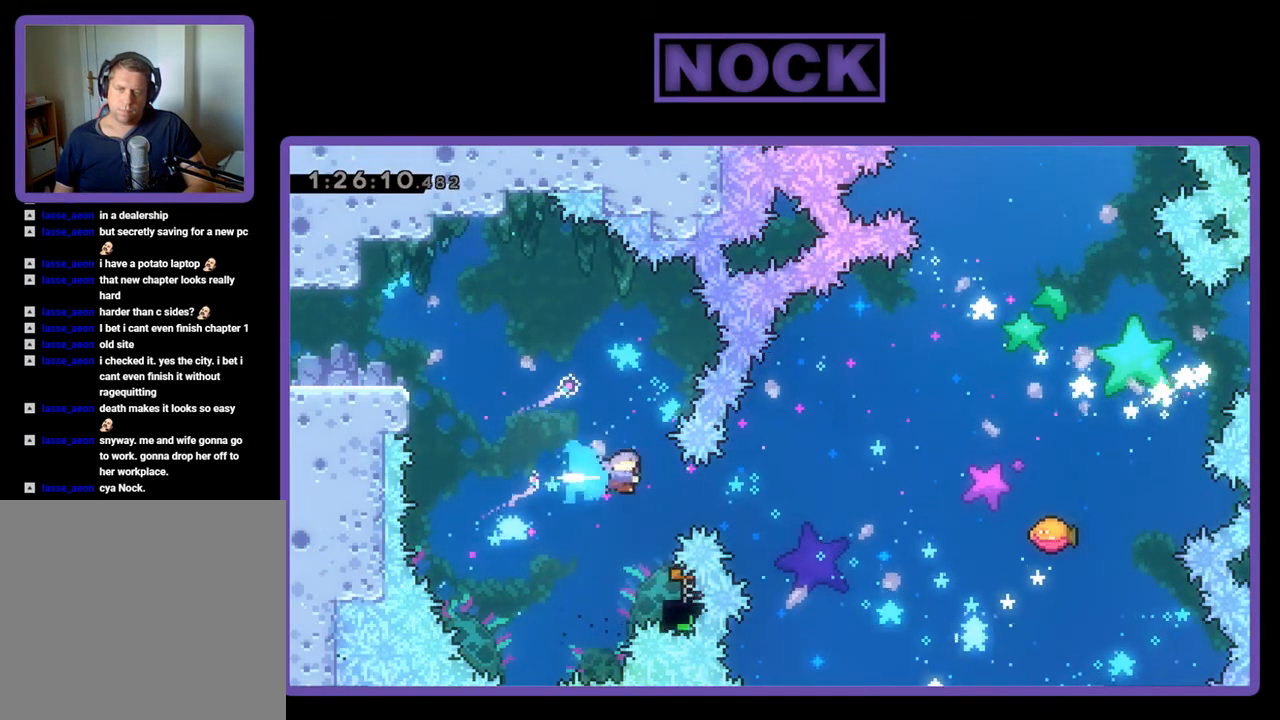
{"buttons": ["R2", "DPAD_RIGHT"], "events": [[33, "CIRCLE", "up"], [67, "DPAD_RIGHT", "up"], [400, "DPAD_RIGHT", "down"]]}